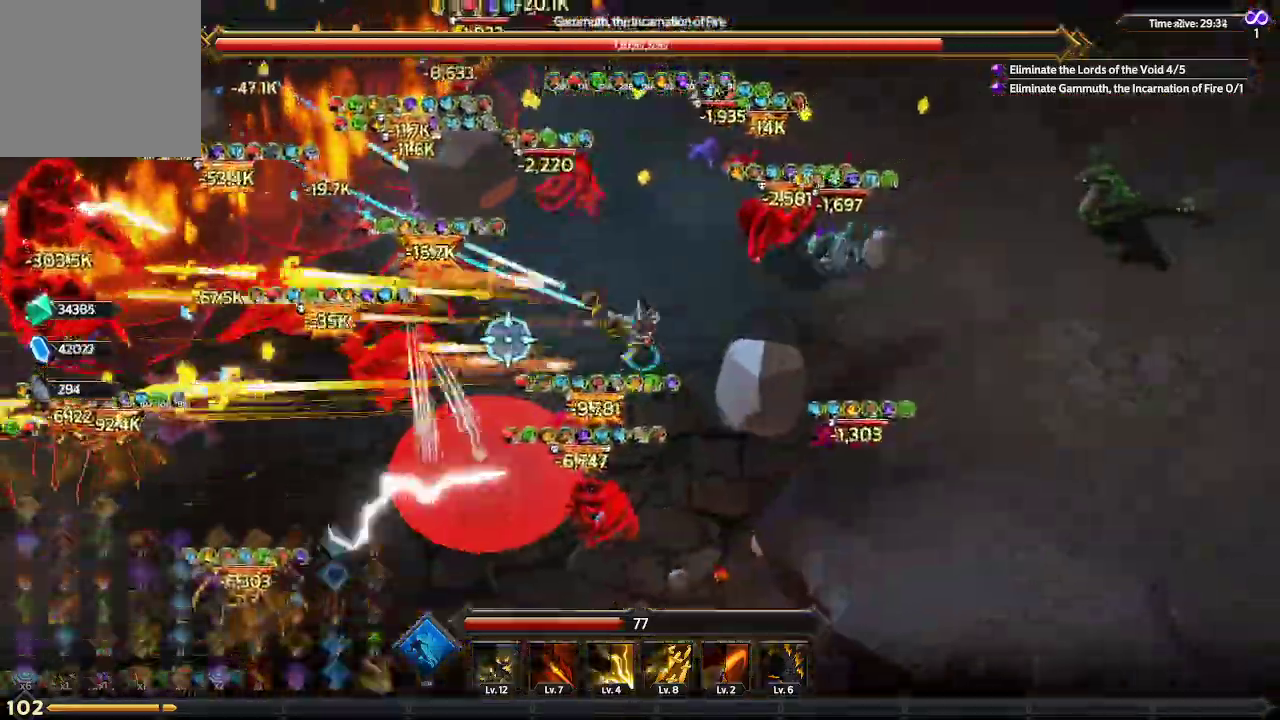
Gameplay with a controller (Xbox layout); each line is a JSON object with the inputs held at the frame after it. "events" lists button and stick changes between this image and that frame as [ms after this image, input, new state], when the widget could be followed in between. Not read: R3.
{"buttons": [], "left_stick": "up", "right_stick": "left", "events": [[267, "left_stick", "up"], [333, "right_stick", "left"]]}
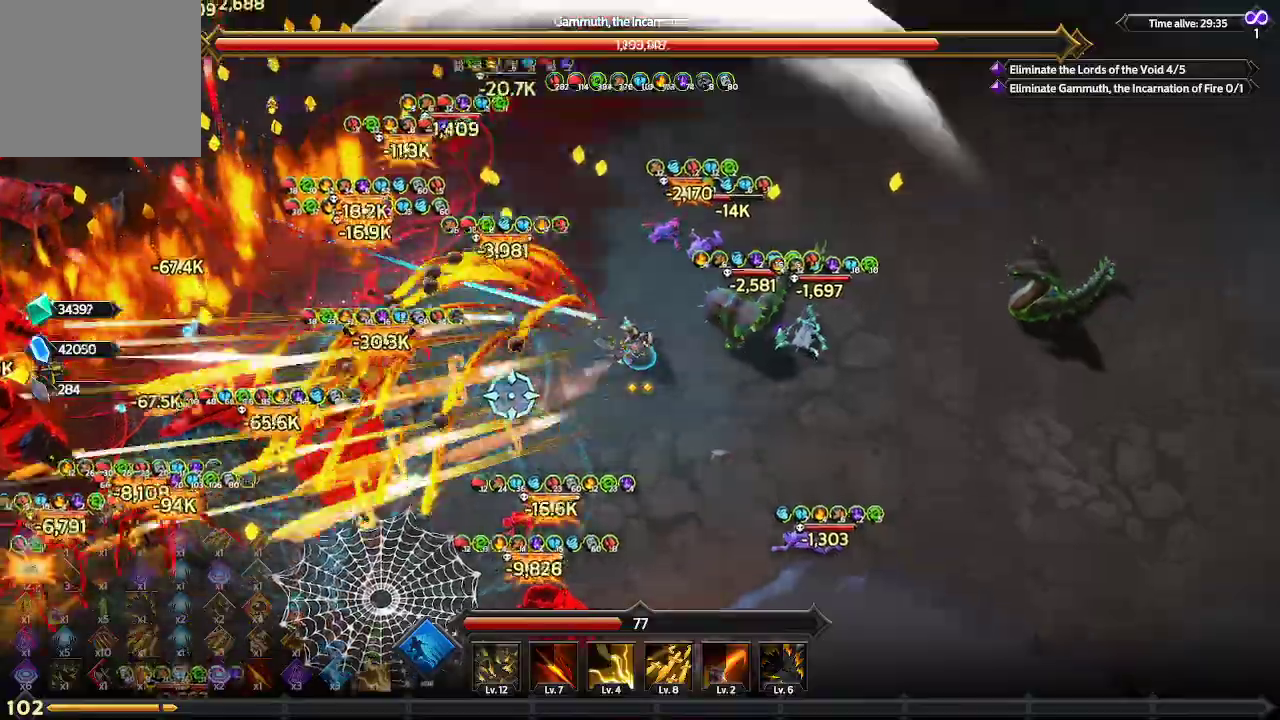
{"buttons": [], "left_stick": "up", "right_stick": "left", "events": []}
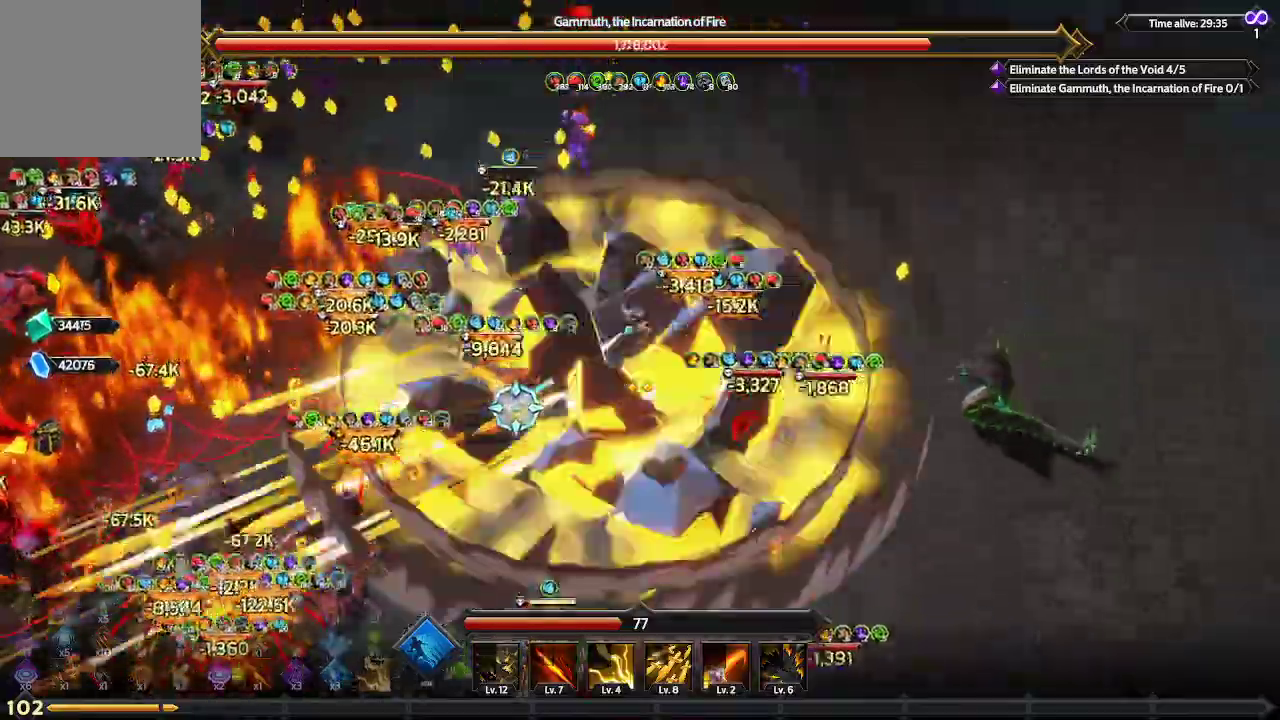
{"buttons": [], "left_stick": "up", "right_stick": "left", "events": []}
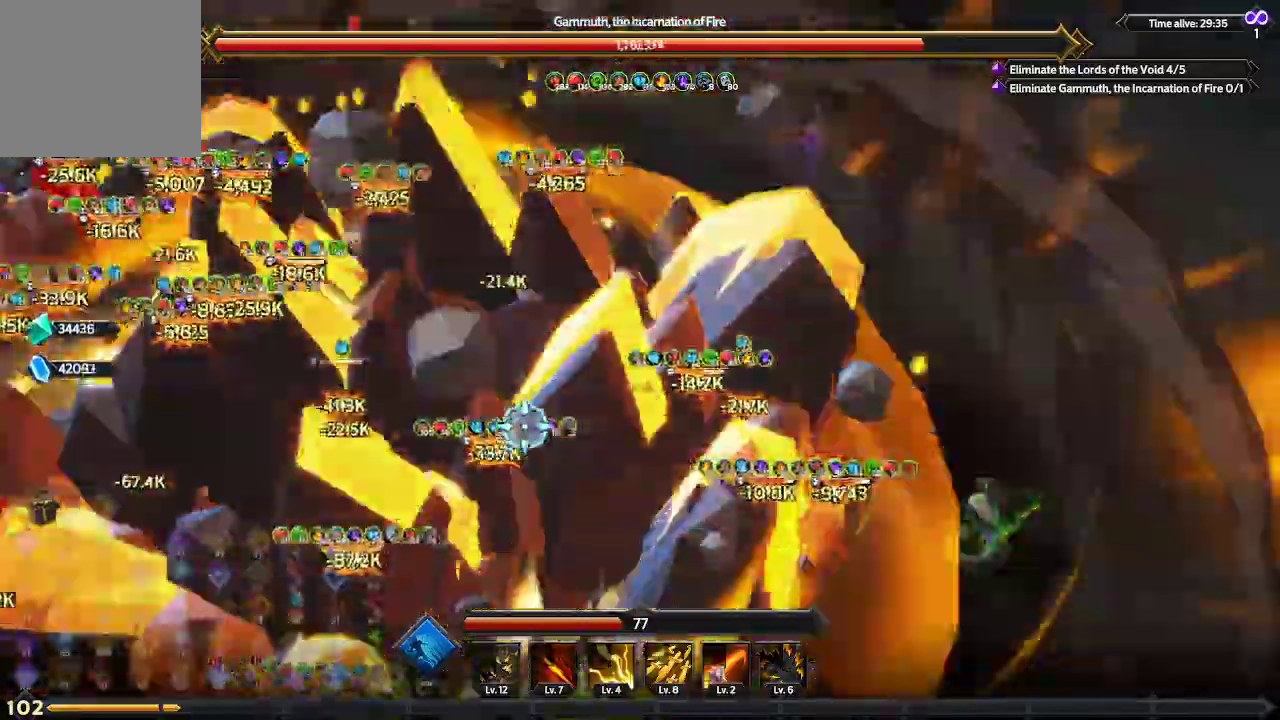
{"buttons": [], "left_stick": "up", "right_stick": "left", "events": []}
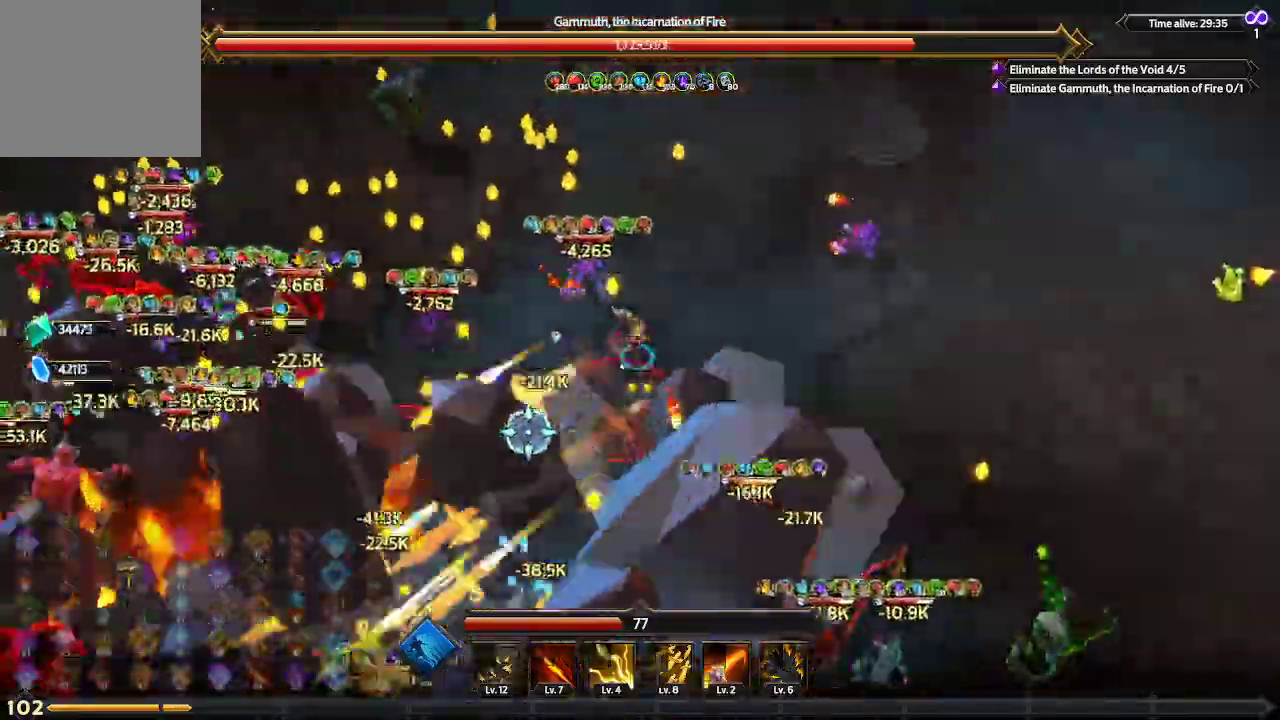
{"buttons": [], "left_stick": "up-left", "right_stick": "down-left", "events": [[233, "left_stick", "up-left"], [400, "right_stick", "down-left"]]}
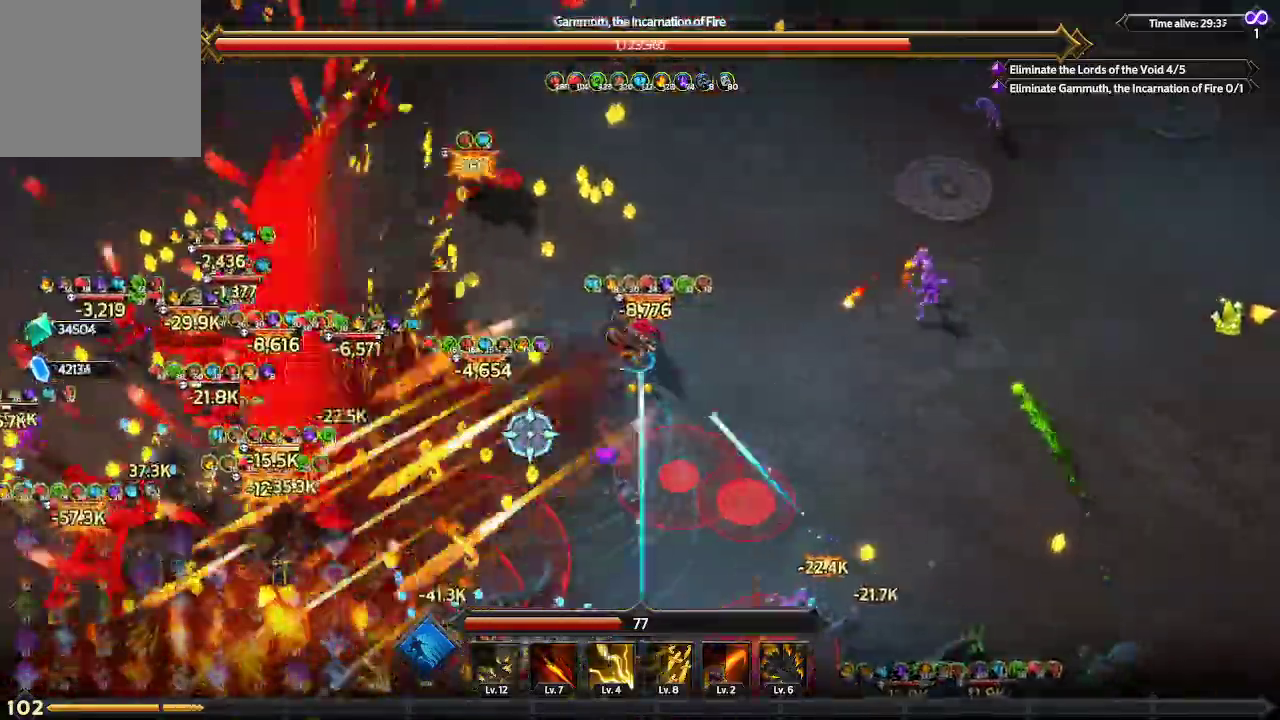
{"buttons": [], "left_stick": "up-left", "right_stick": "down-left", "events": [[300, "R1", "down"], [400, "R1", "up"]]}
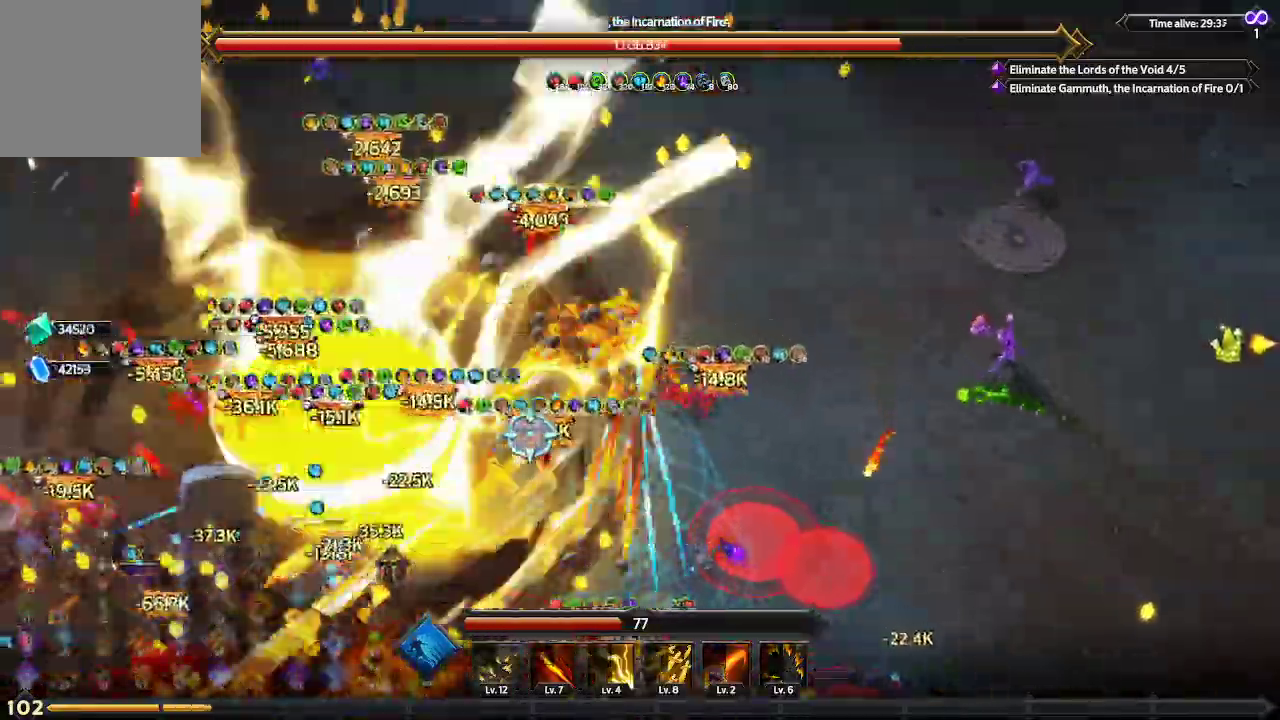
{"buttons": [], "left_stick": "up-left", "right_stick": "down-left", "events": []}
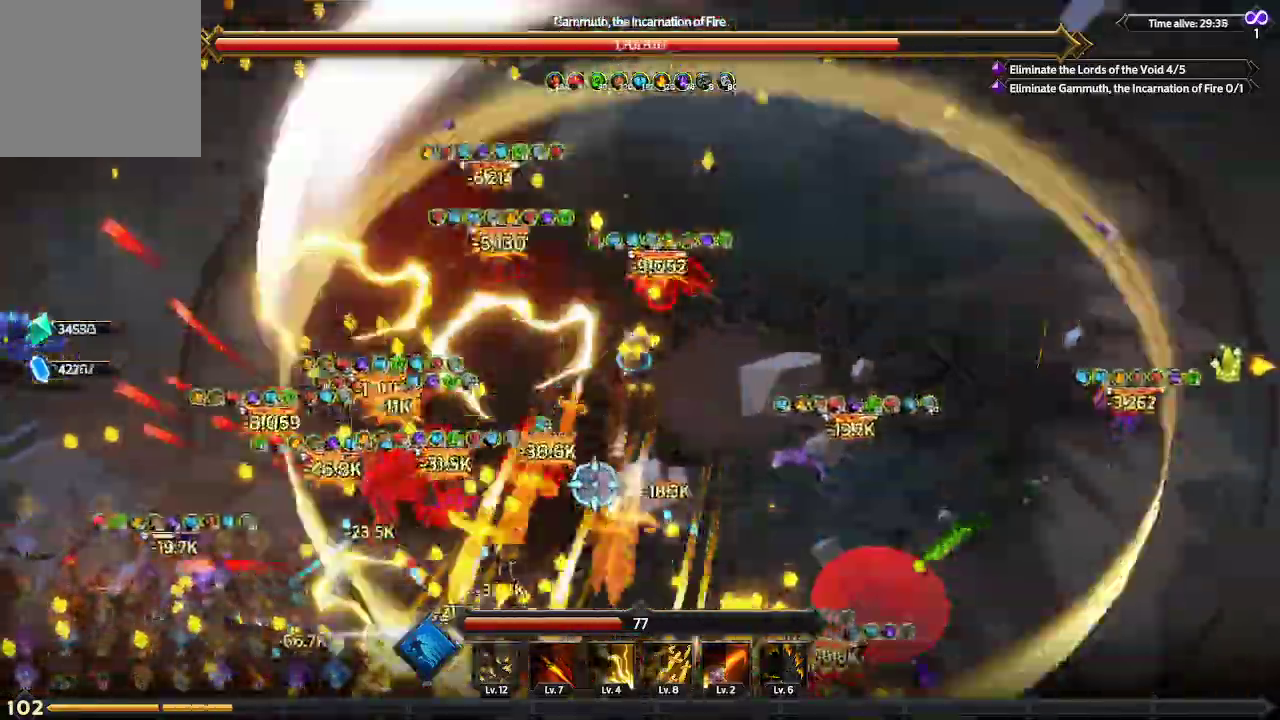
{"buttons": [], "left_stick": "left", "right_stick": "down-left", "events": [[133, "left_stick", "left"]]}
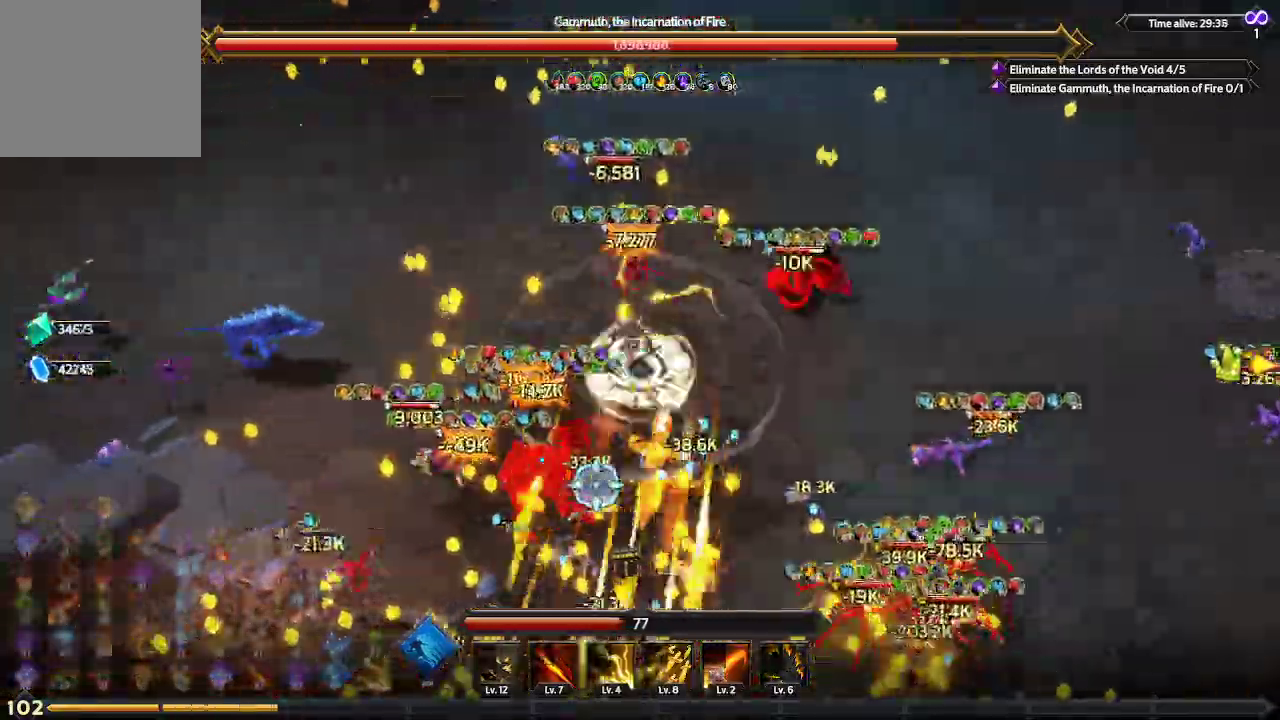
{"buttons": [], "left_stick": "left", "right_stick": "down", "events": [[300, "right_stick", "down"]]}
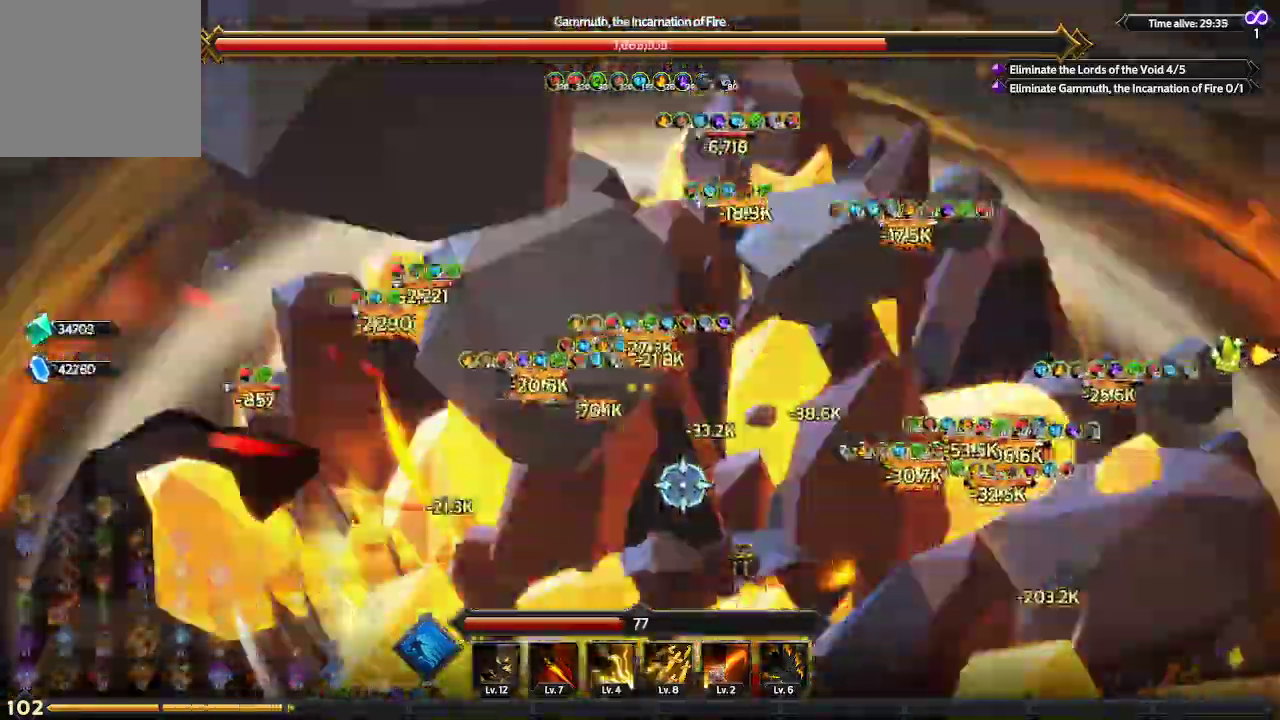
{"buttons": [], "left_stick": "up-left", "right_stick": "down", "events": [[333, "left_stick", "up-left"]]}
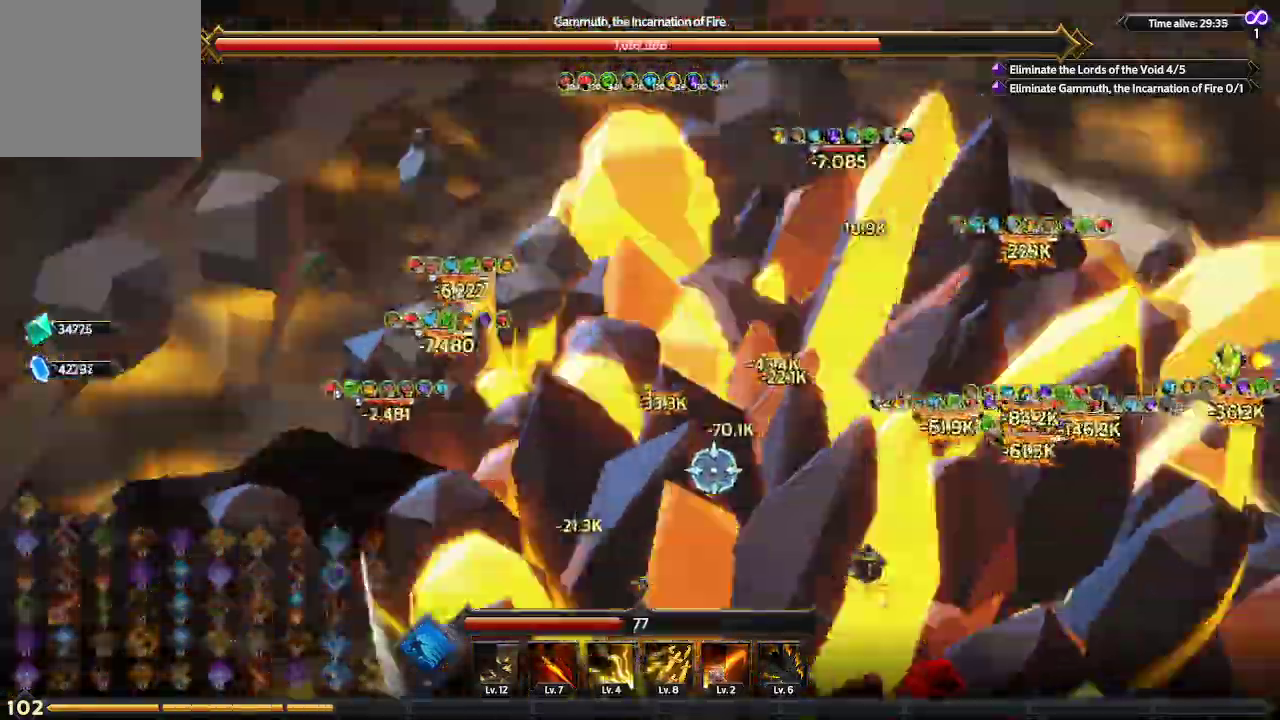
{"buttons": ["L1"], "left_stick": "up-left", "right_stick": "down", "events": [[333, "L1", "down"]]}
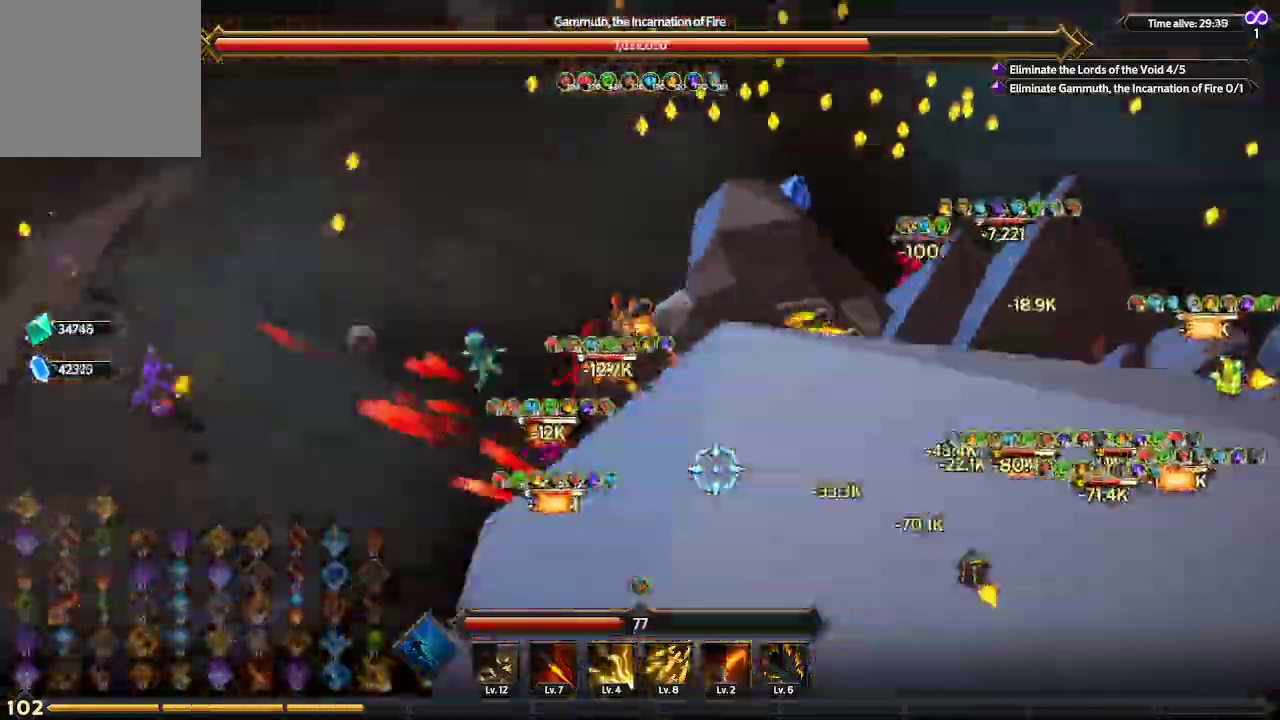
{"buttons": [], "left_stick": "left", "right_stick": "down-right", "events": [[33, "L1", "up"], [33, "right_stick", "down-right"], [167, "left_stick", "left"]]}
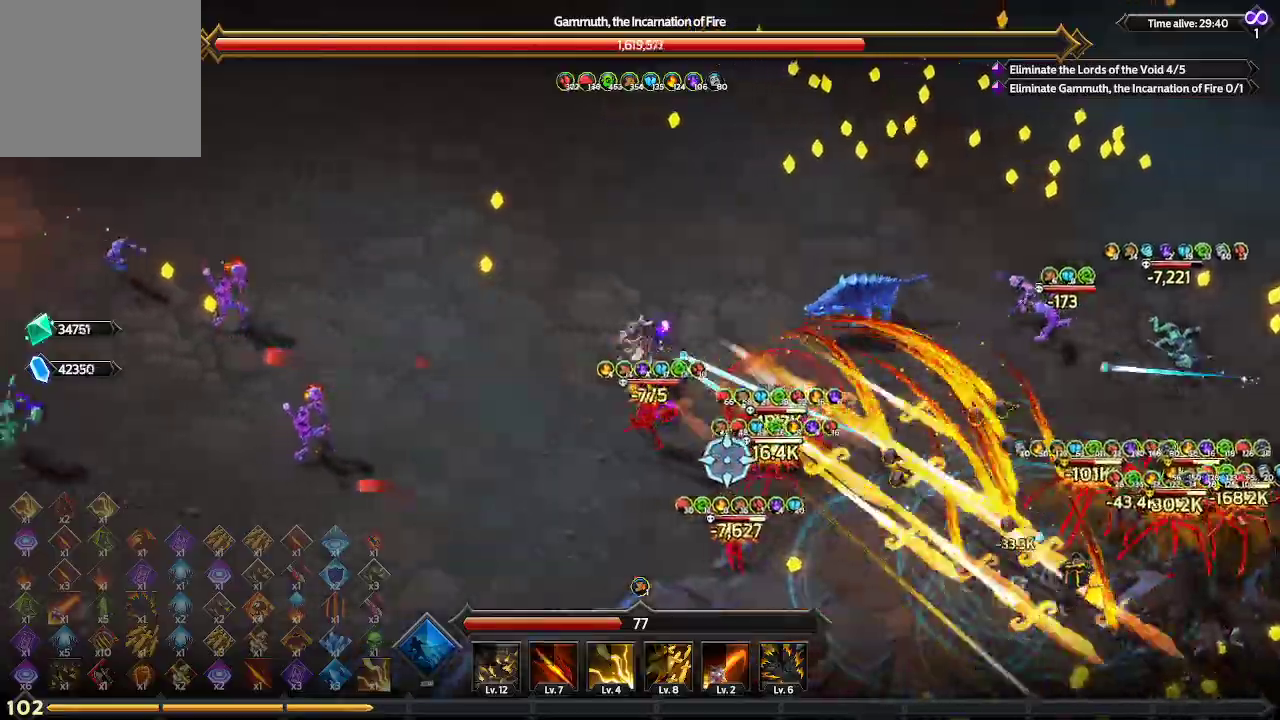
{"buttons": [], "left_stick": "down-left", "right_stick": "down-right", "events": [[233, "left_stick", "down-left"]]}
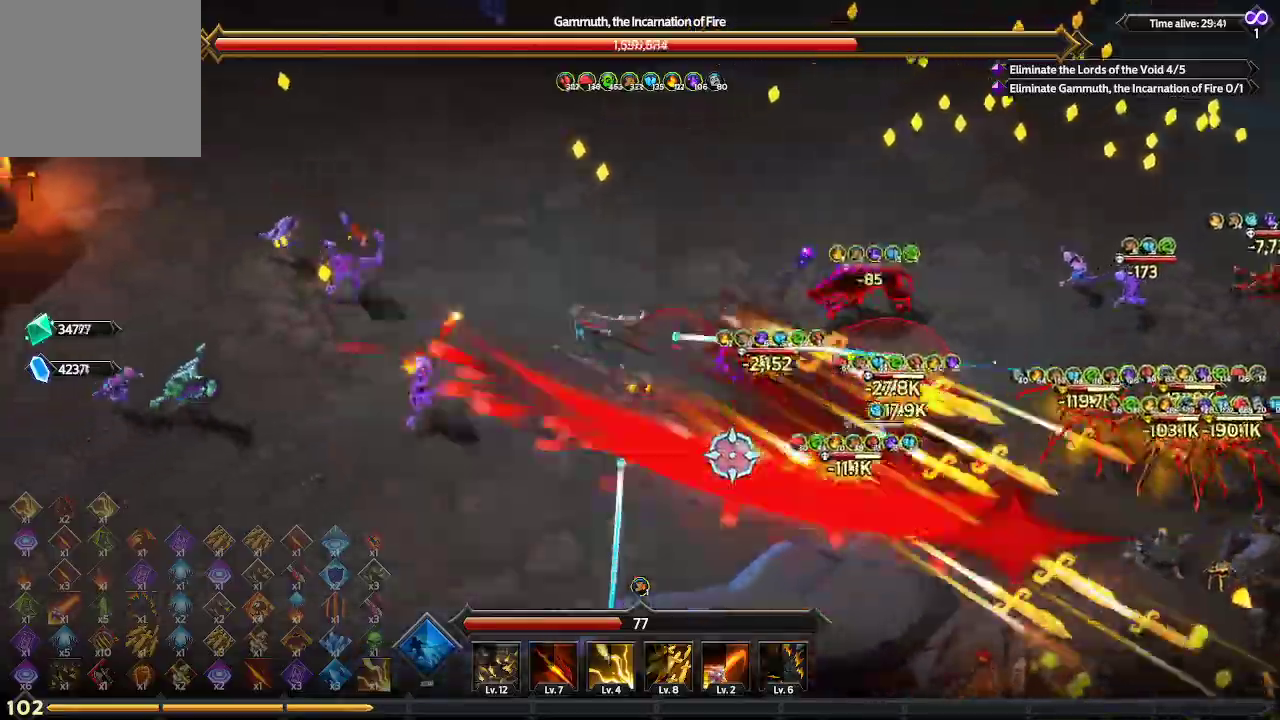
{"buttons": [], "left_stick": "down-left", "right_stick": "down-right", "events": []}
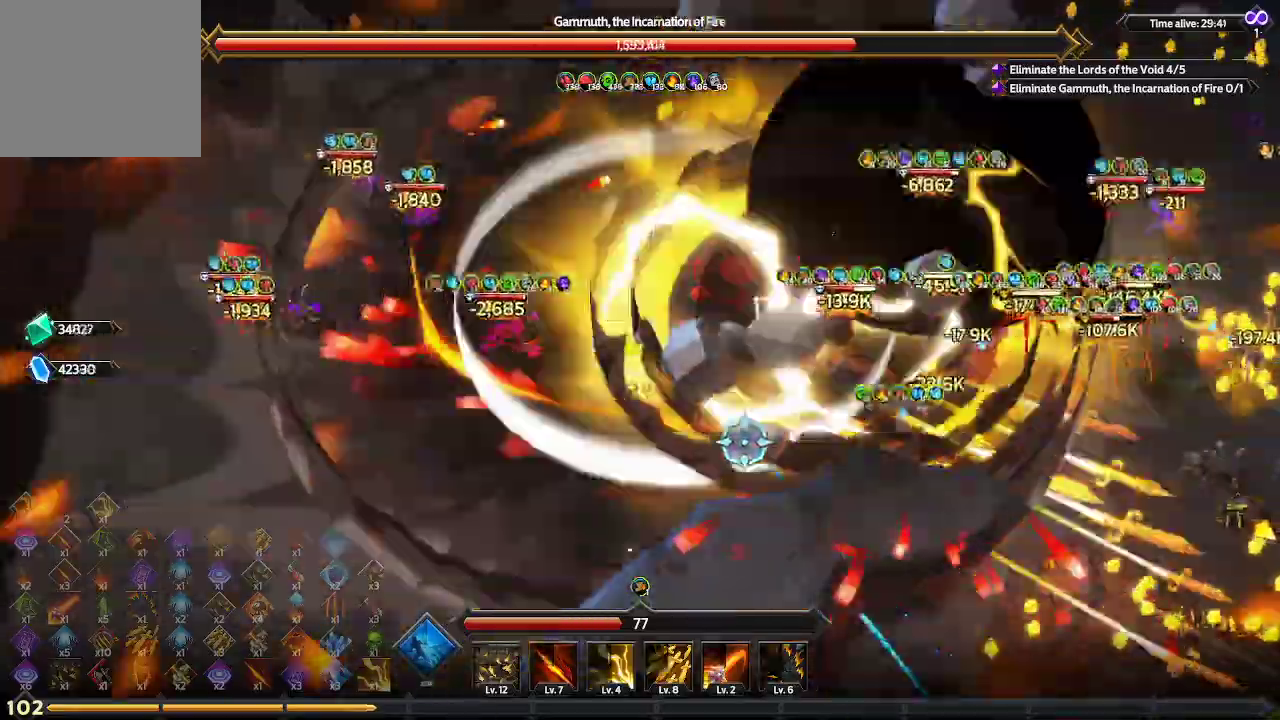
{"buttons": ["L1"], "left_stick": "down-left", "right_stick": "down-right", "events": [[367, "L1", "down"]]}
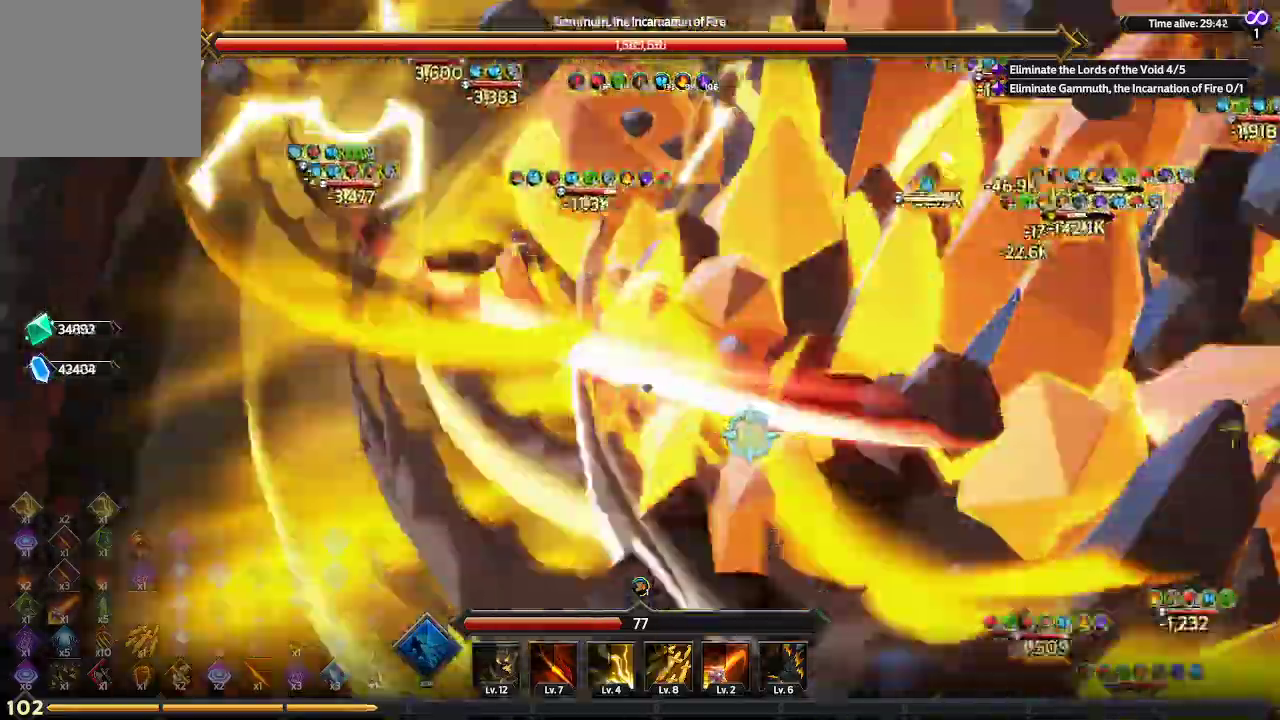
{"buttons": [], "left_stick": "down-left", "right_stick": "down-right", "events": [[100, "L1", "up"]]}
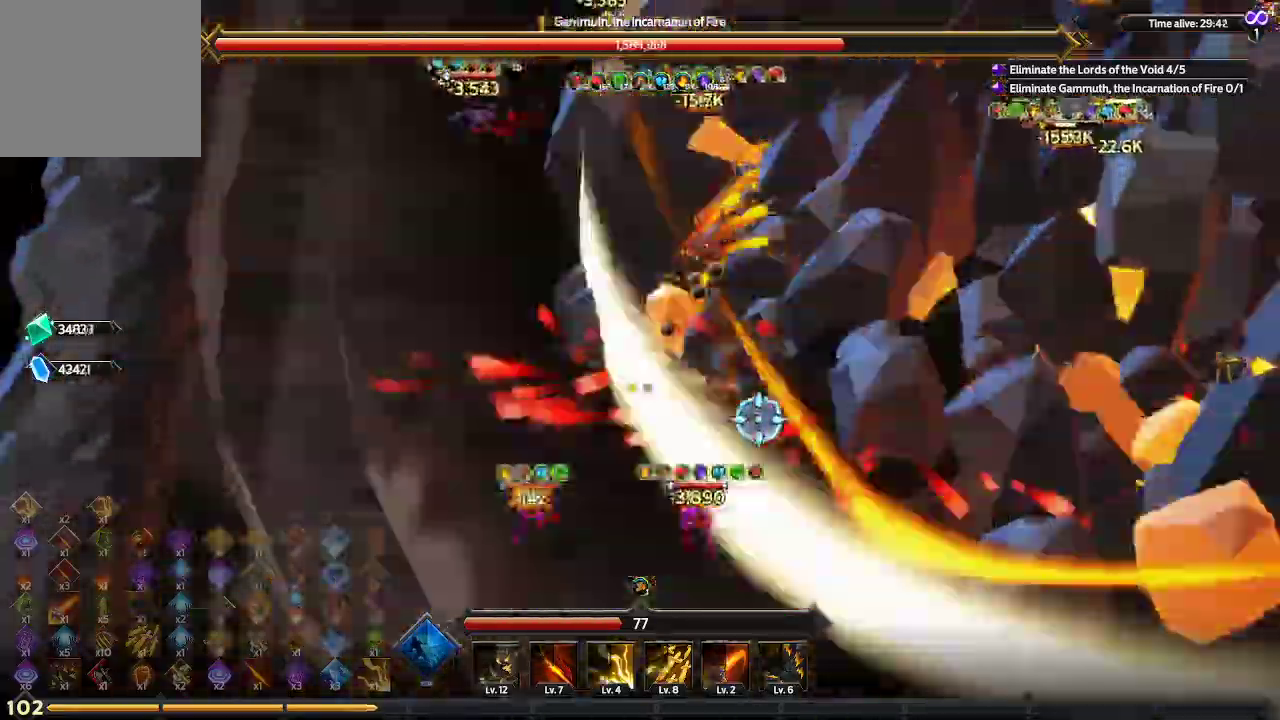
{"buttons": [], "left_stick": "down", "right_stick": "down-right", "events": [[100, "left_stick", "down"]]}
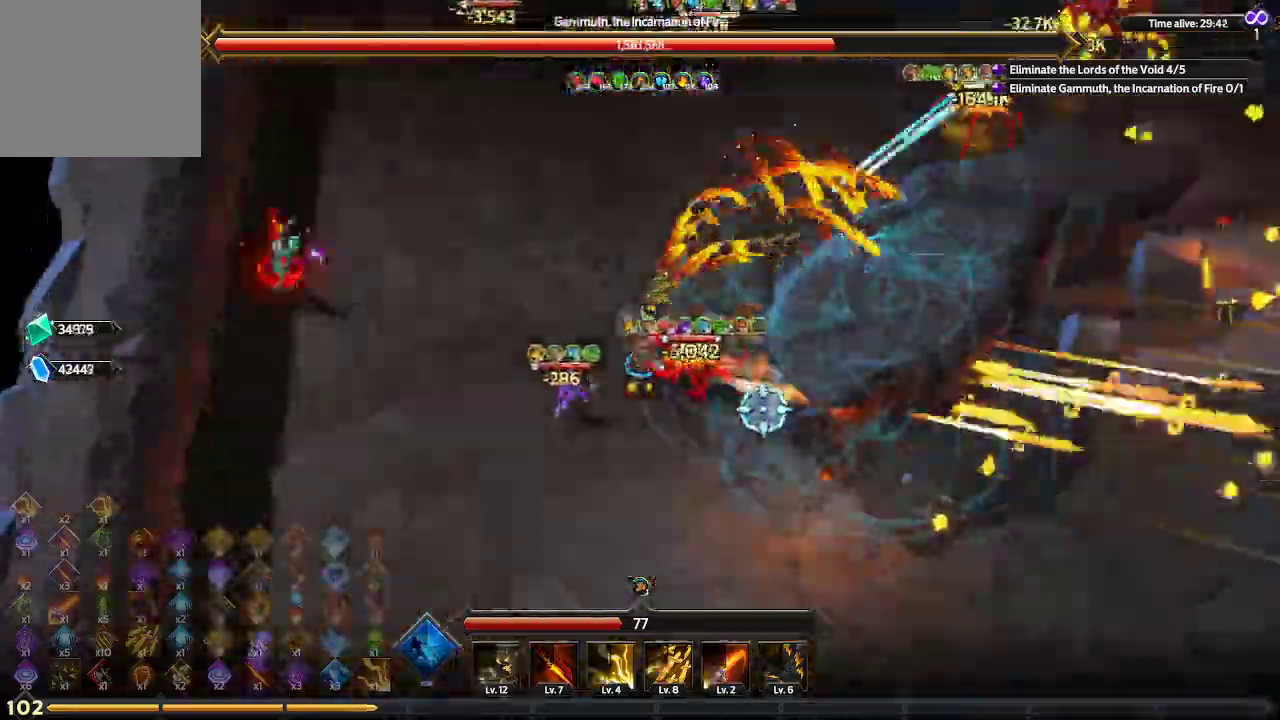
{"buttons": [], "left_stick": "down-right", "right_stick": "right", "events": [[133, "left_stick", "down-right"], [300, "right_stick", "right"]]}
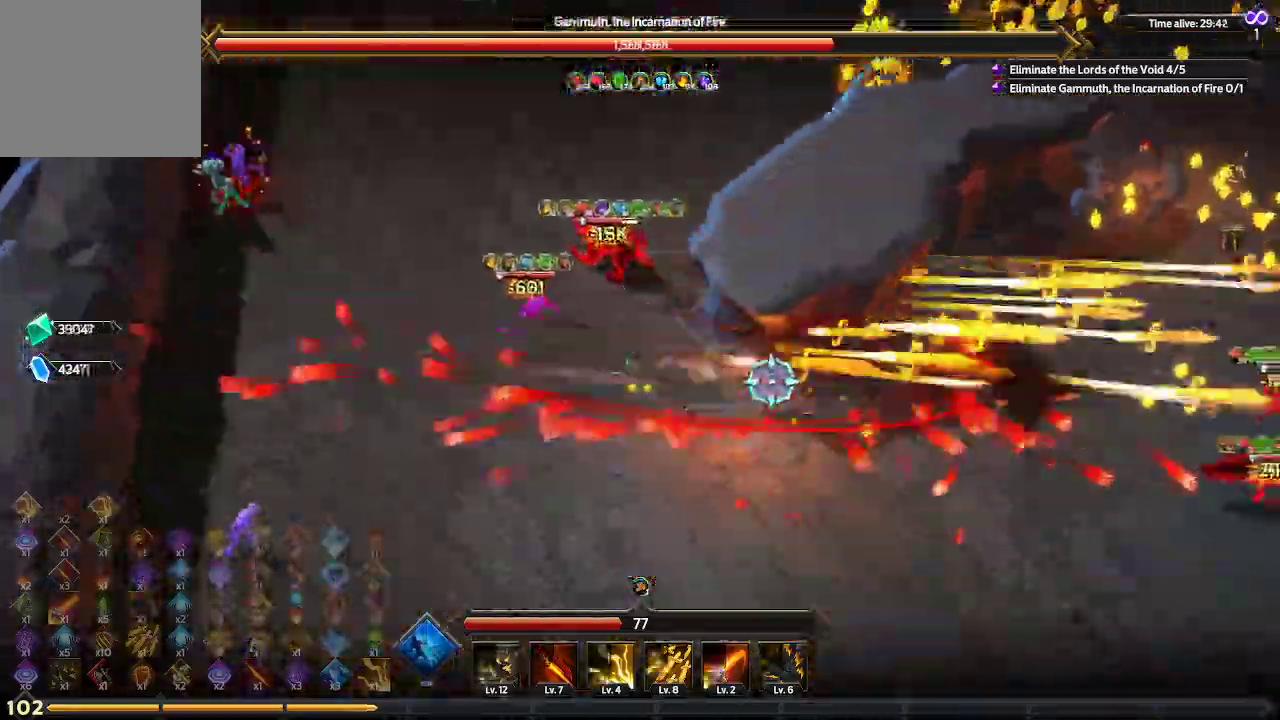
{"buttons": [], "left_stick": "down-right", "right_stick": "right", "events": []}
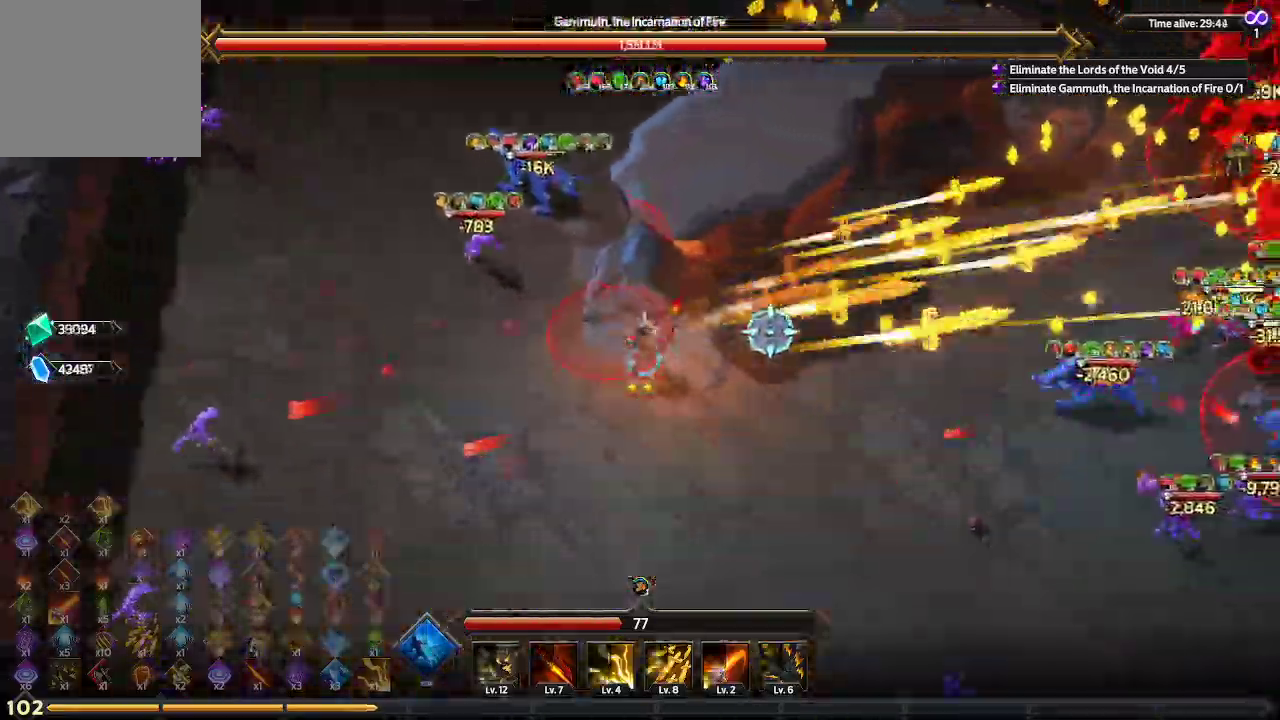
{"buttons": [], "left_stick": "down-right", "right_stick": "right", "events": []}
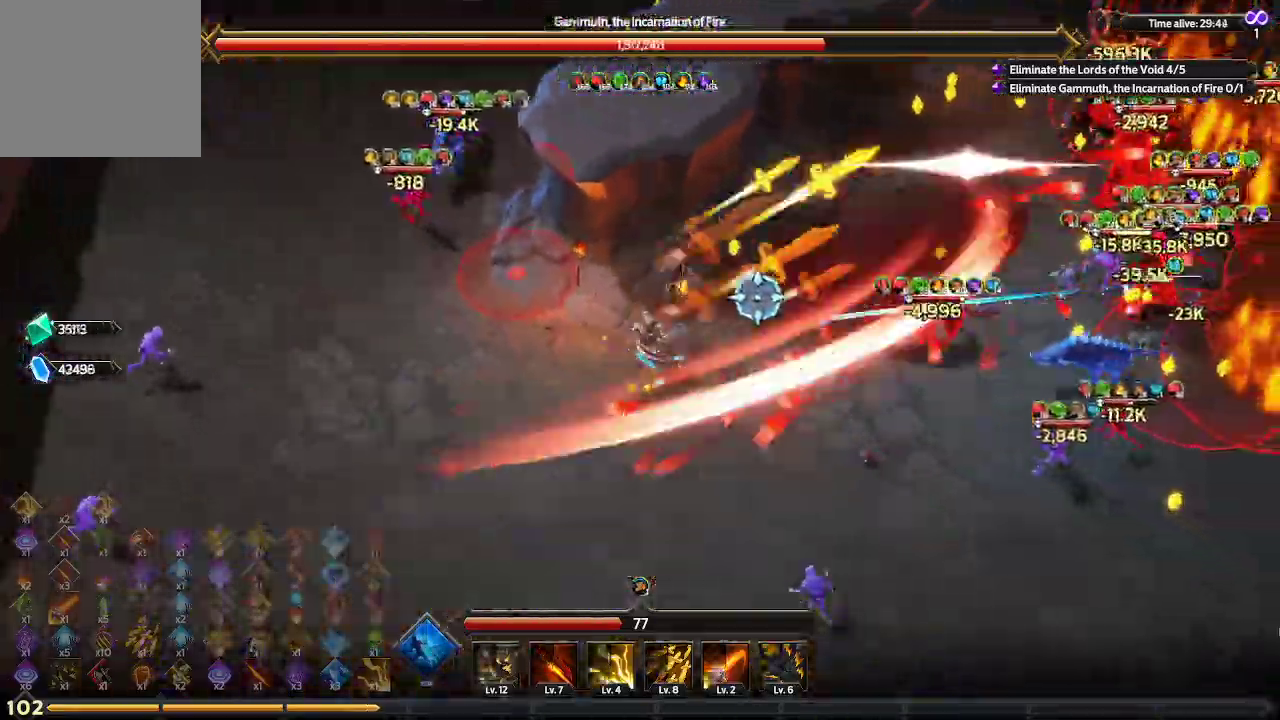
{"buttons": [], "left_stick": "down-right", "right_stick": "up-right", "events": [[233, "right_stick", "up-right"]]}
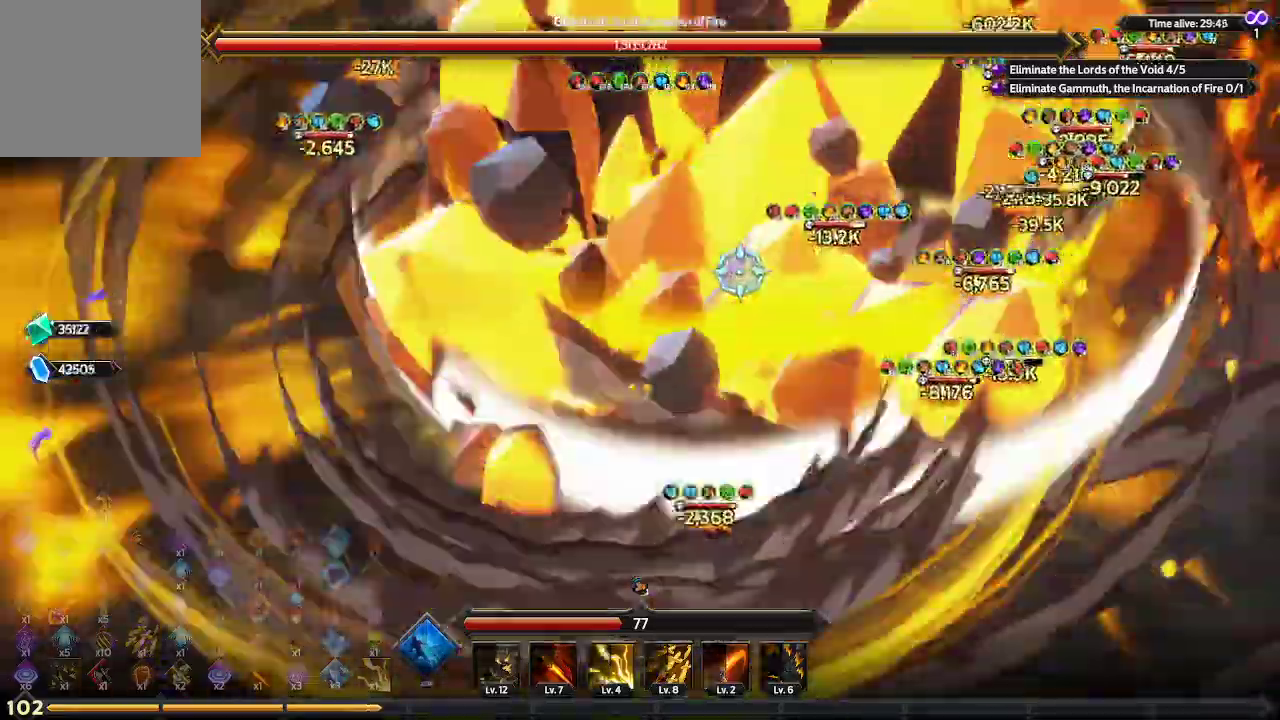
{"buttons": [], "left_stick": "down-right", "right_stick": "up-right", "events": []}
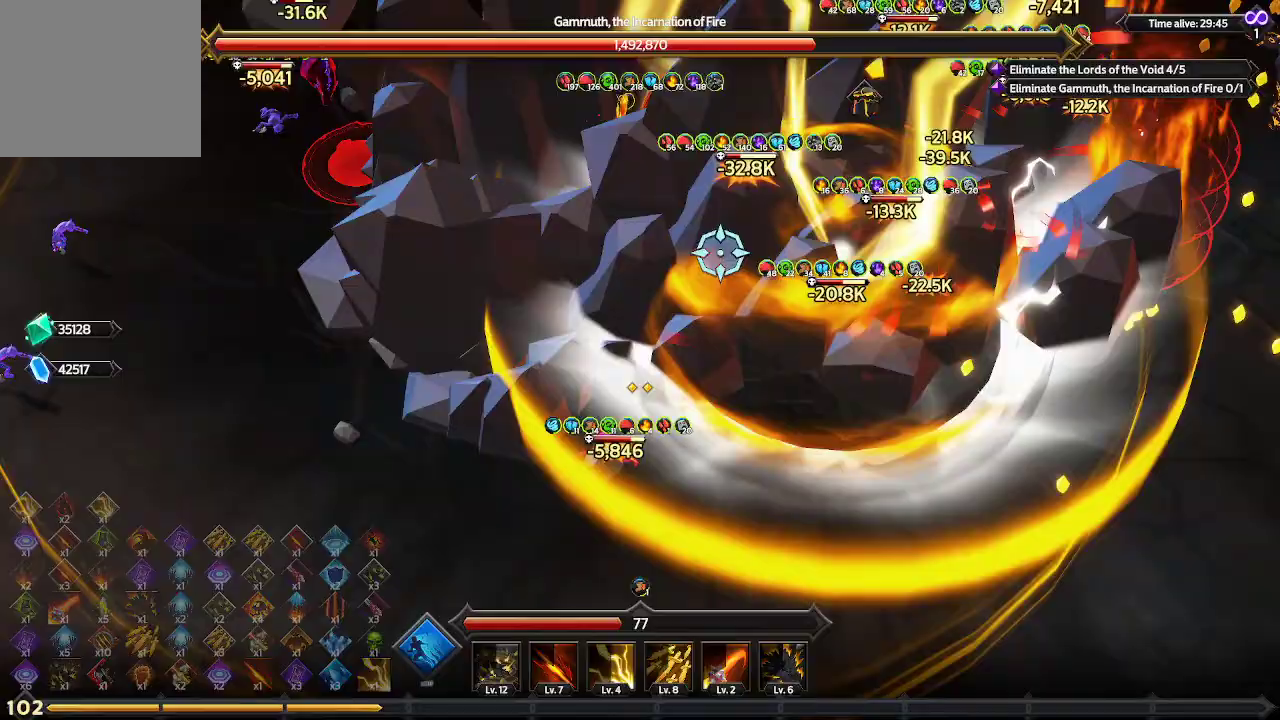
{"buttons": [], "left_stick": "down-right", "right_stick": "up", "events": [[433, "right_stick", "up"]]}
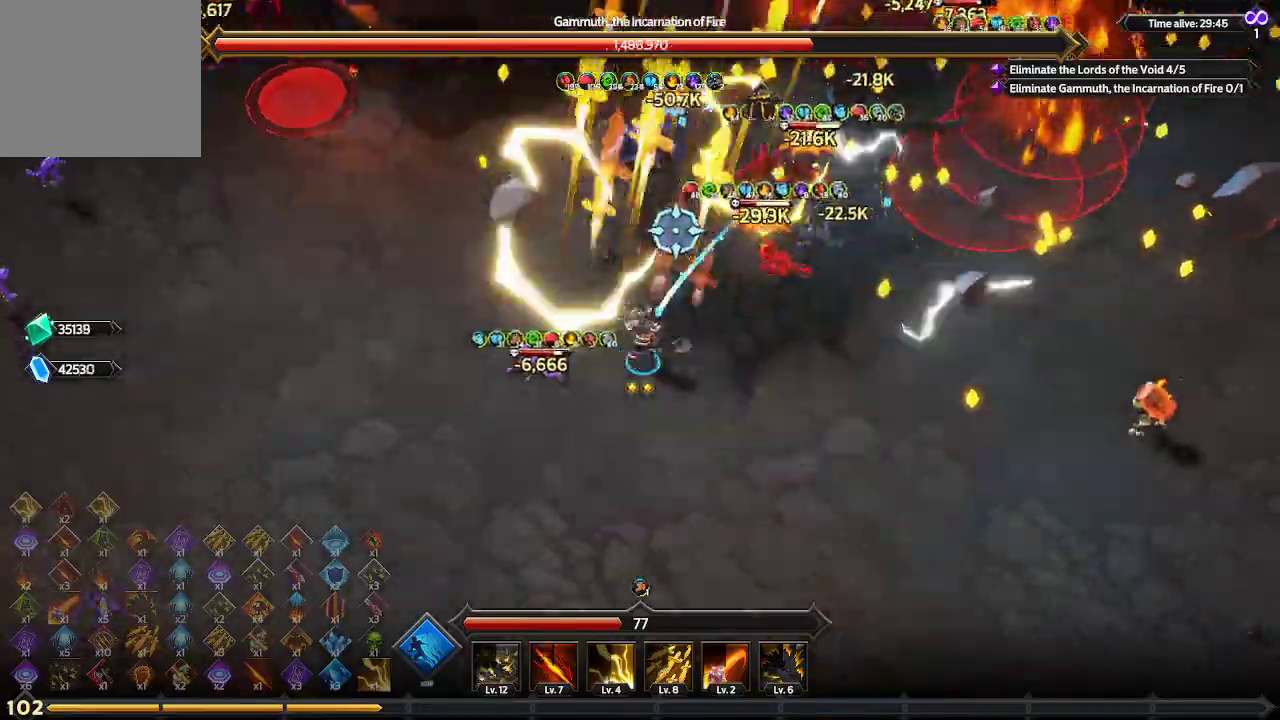
{"buttons": [], "left_stick": "down-right", "right_stick": "up", "events": []}
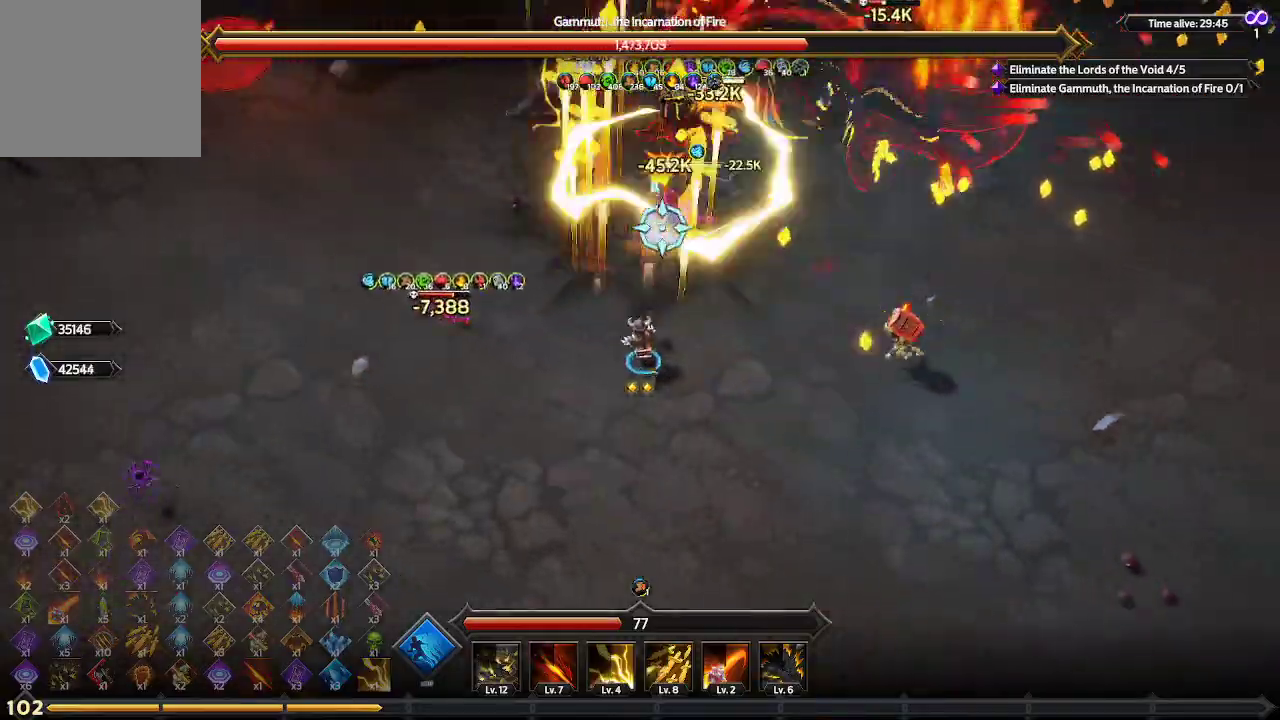
{"buttons": [], "left_stick": "down-right", "right_stick": "up", "events": []}
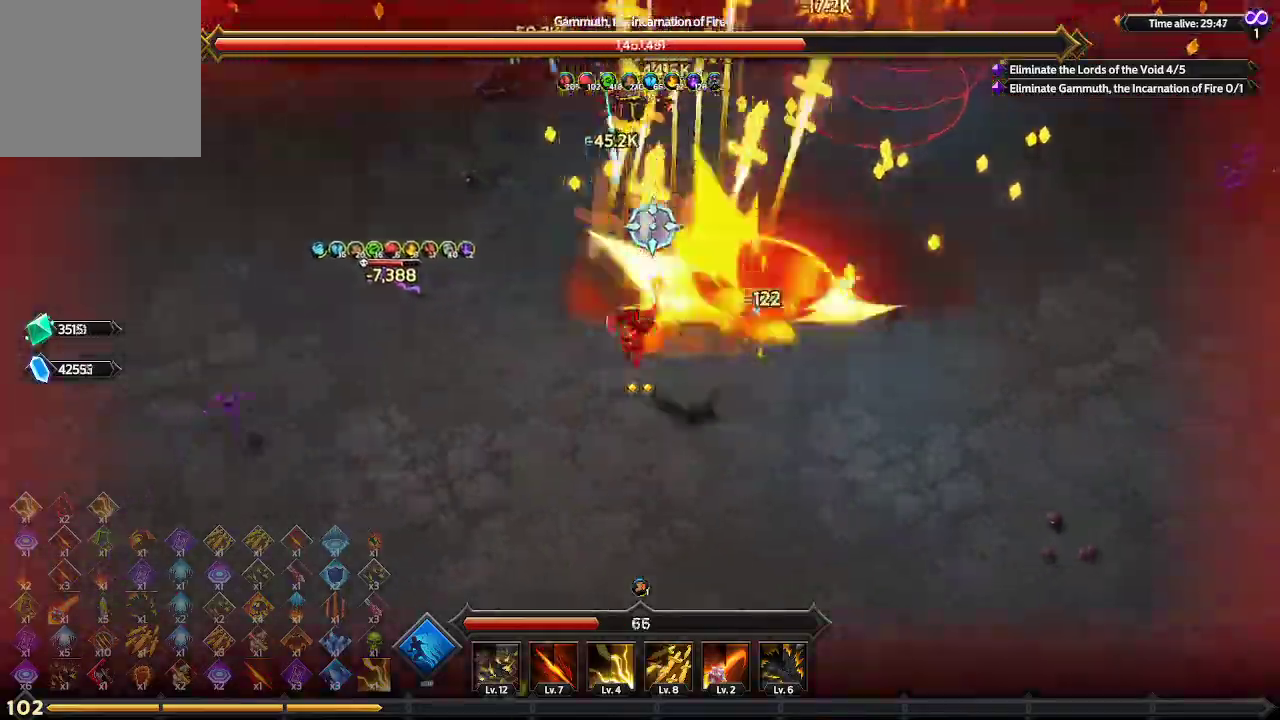
{"buttons": [], "left_stick": "down-right", "right_stick": "up", "events": []}
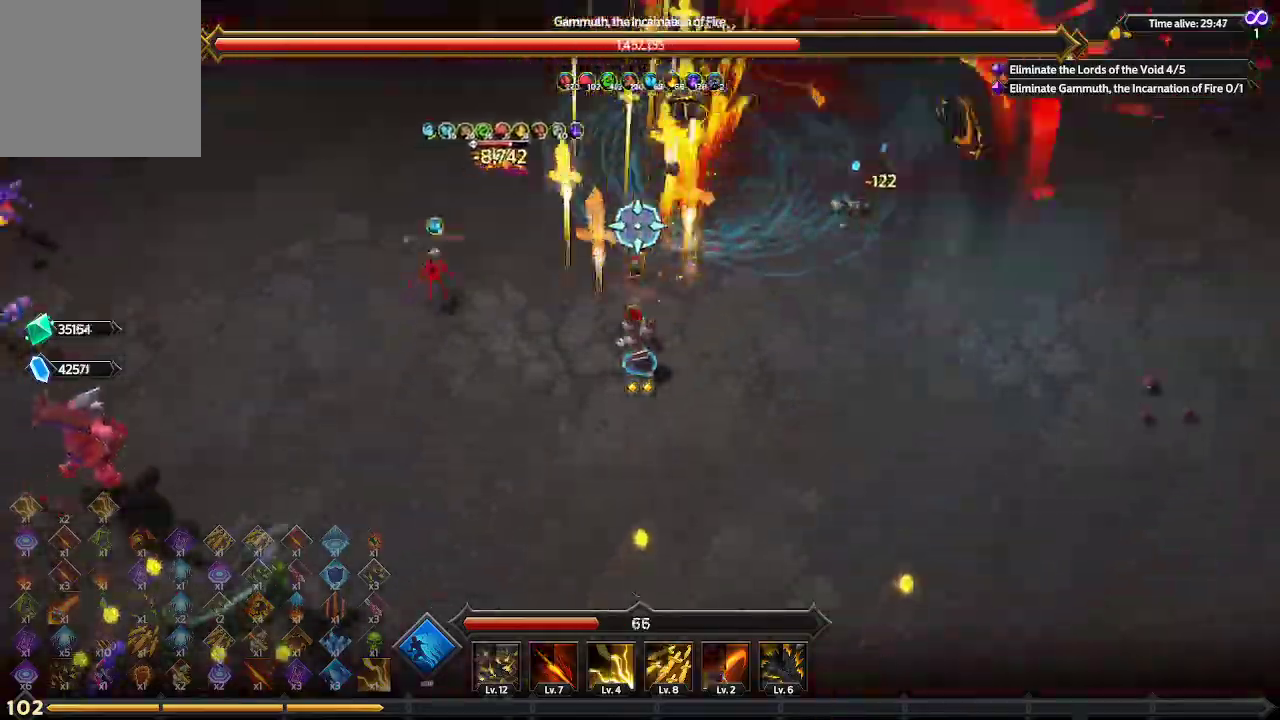
{"buttons": [], "left_stick": "up-right", "right_stick": "up", "events": [[100, "L1", "down"], [100, "left_stick", "right"], [267, "left_stick", "up-right"], [400, "L1", "up"]]}
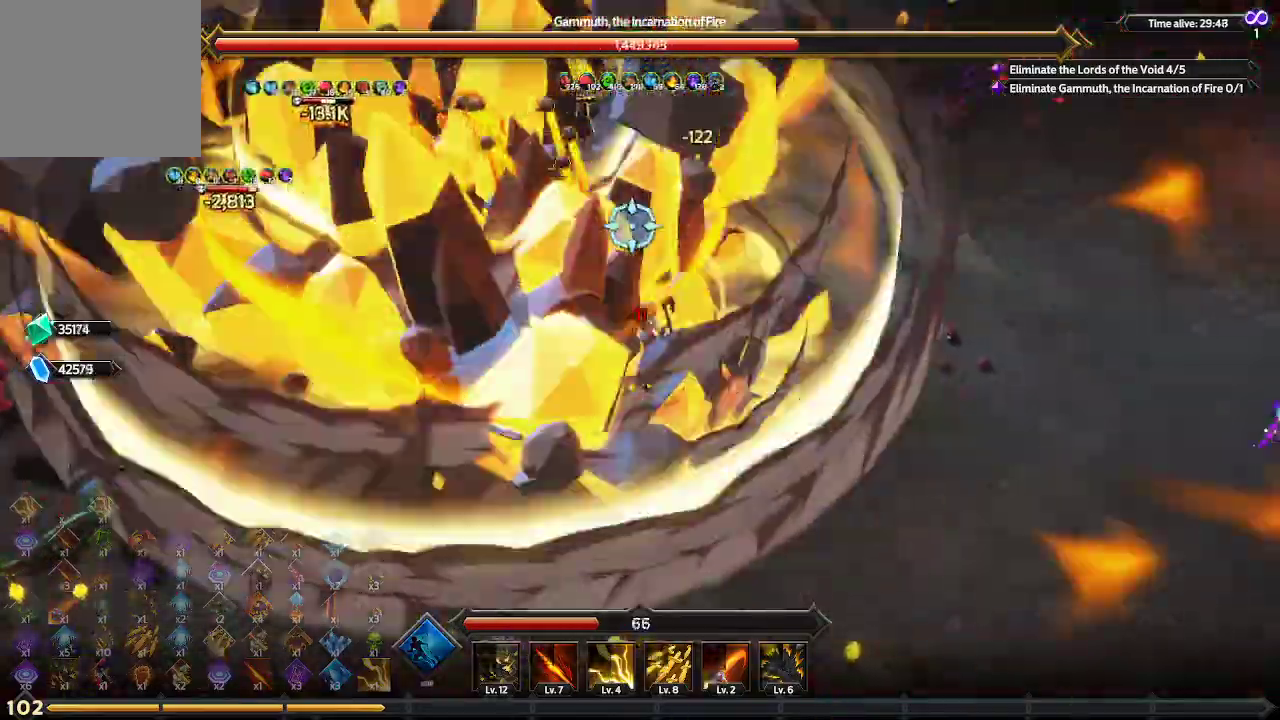
{"buttons": [], "left_stick": "up-right", "right_stick": "up", "events": []}
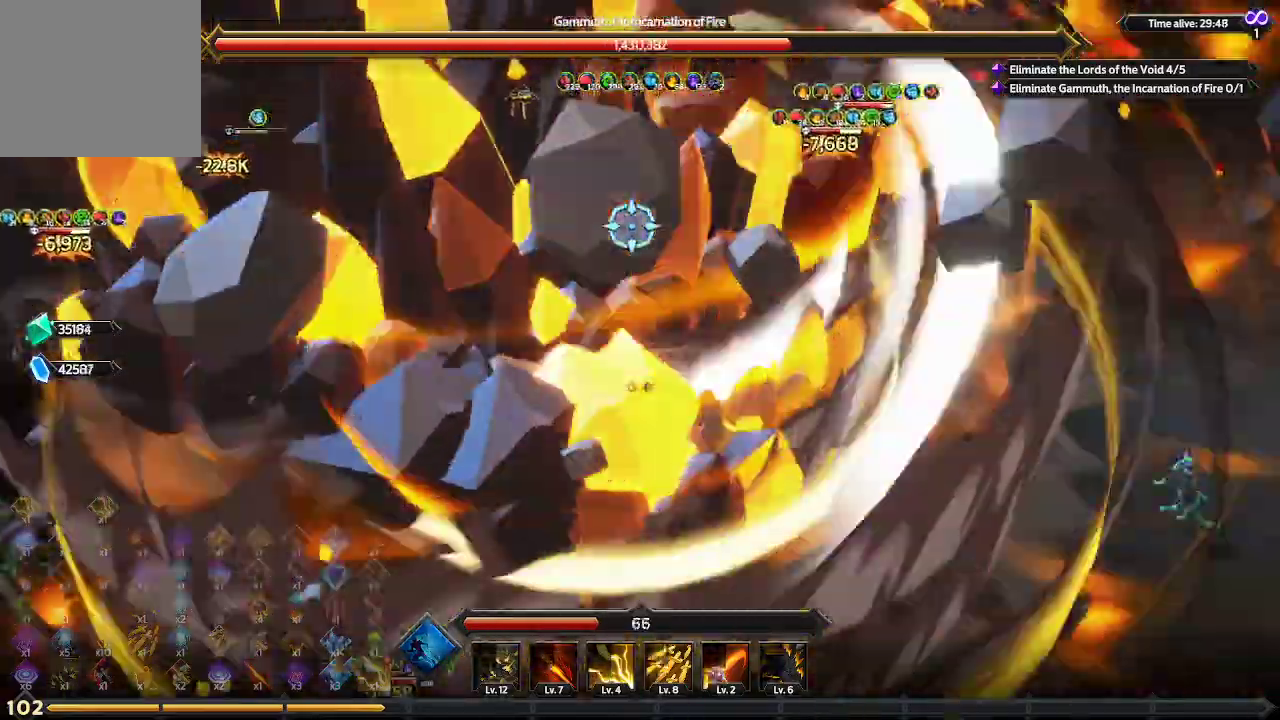
{"buttons": [], "left_stick": "up-right", "right_stick": "up", "events": []}